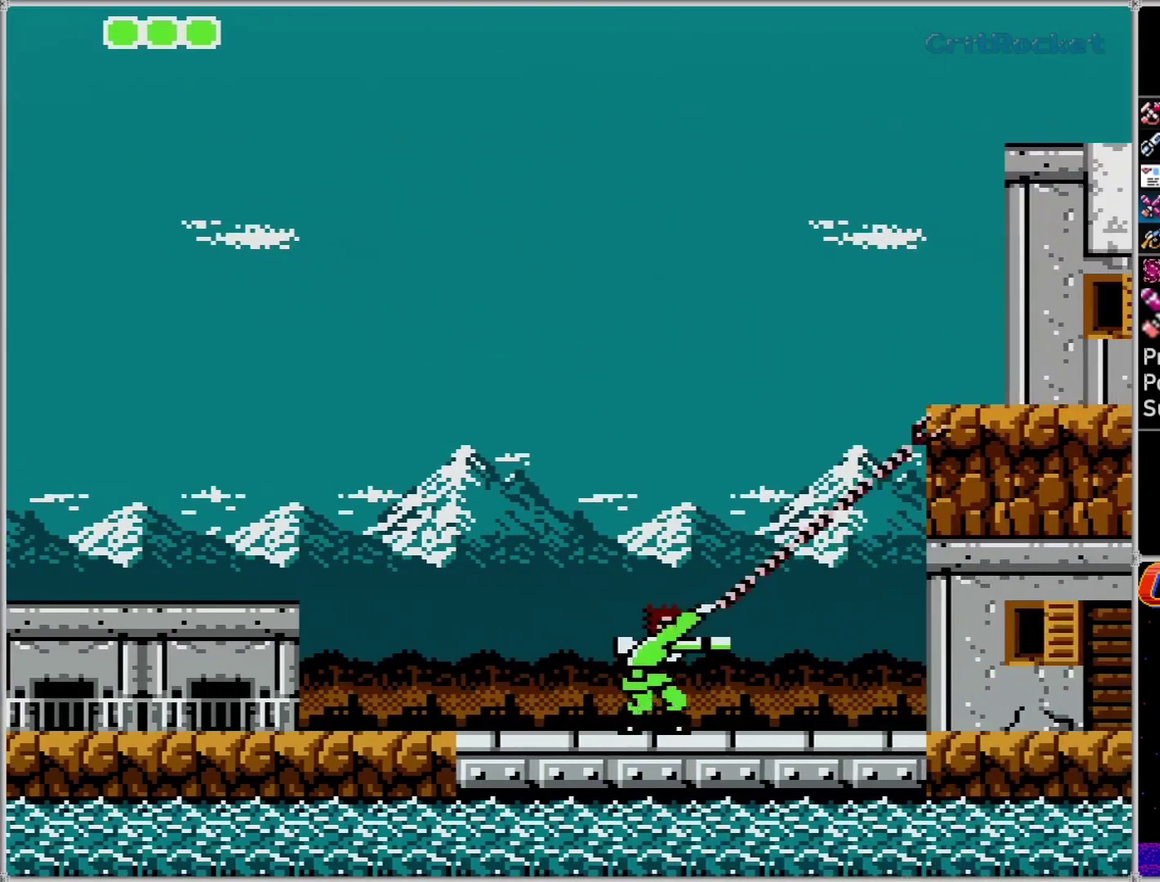
Gameplay with a controller (Nintendo layout); each line is a JSON object with the inputs held at the frame after it. "events" lists button and stick changes between this image and that frame as [ms after this image, input, new state], when the widget could be followed in between. Not read: L3 R3.
{"buttons": ["DPAD_RIGHT"], "events": [[183, "A", "up"], [317, "DPAD_UP", "up"]]}
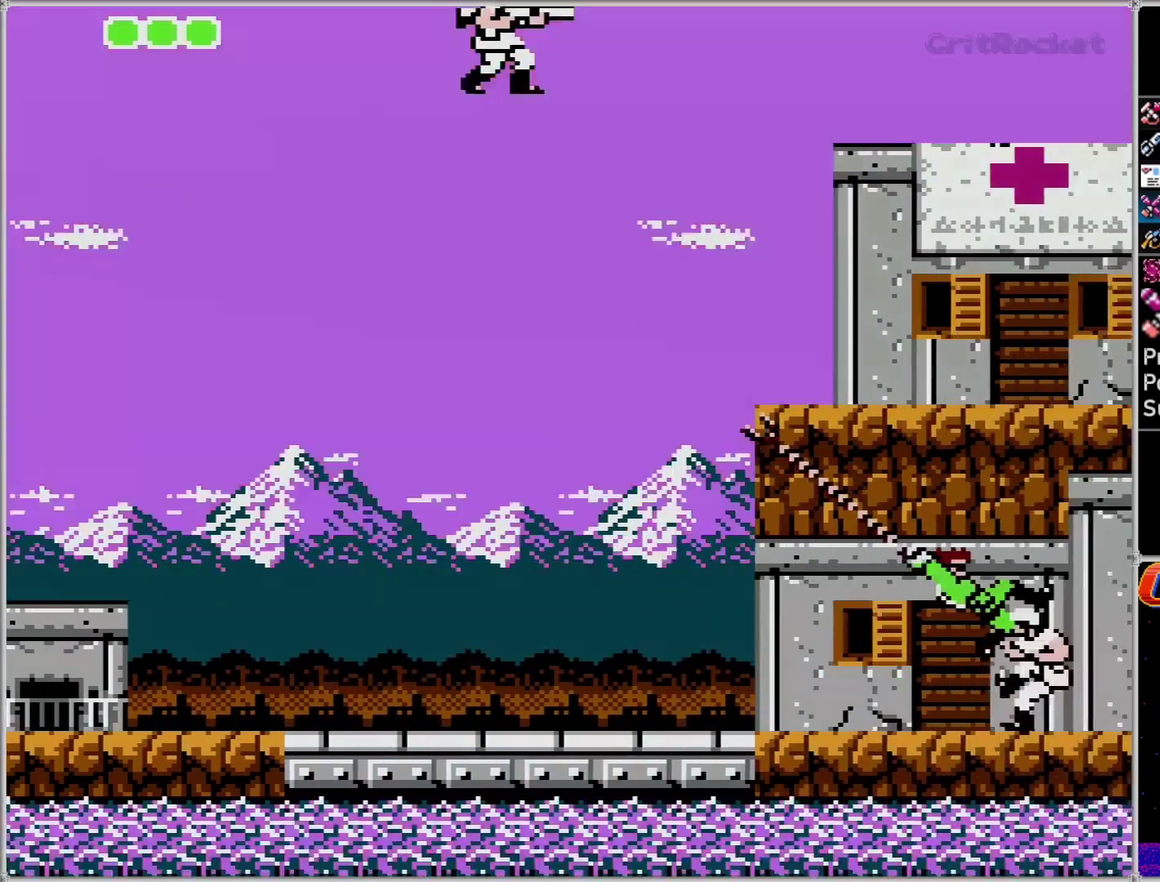
{"buttons": ["DPAD_RIGHT"], "events": []}
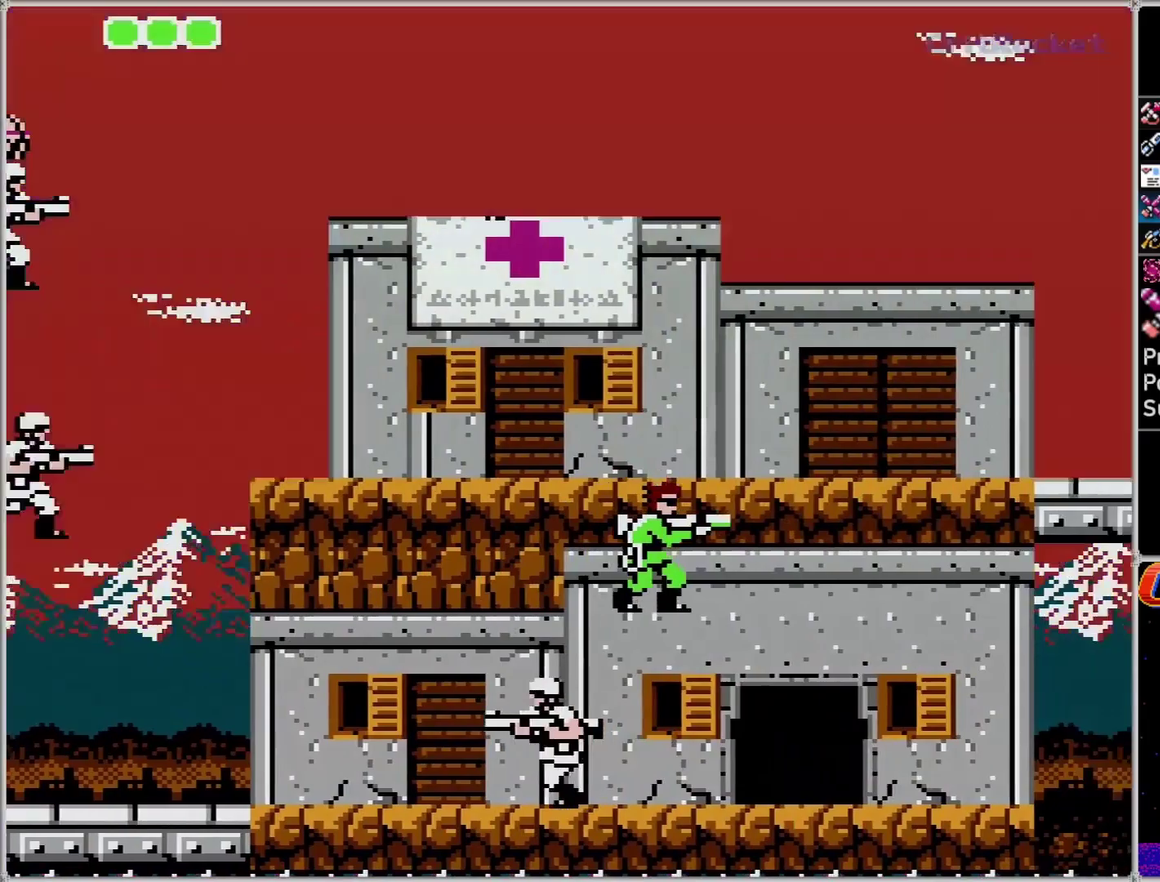
{"buttons": ["DPAD_RIGHT"], "events": []}
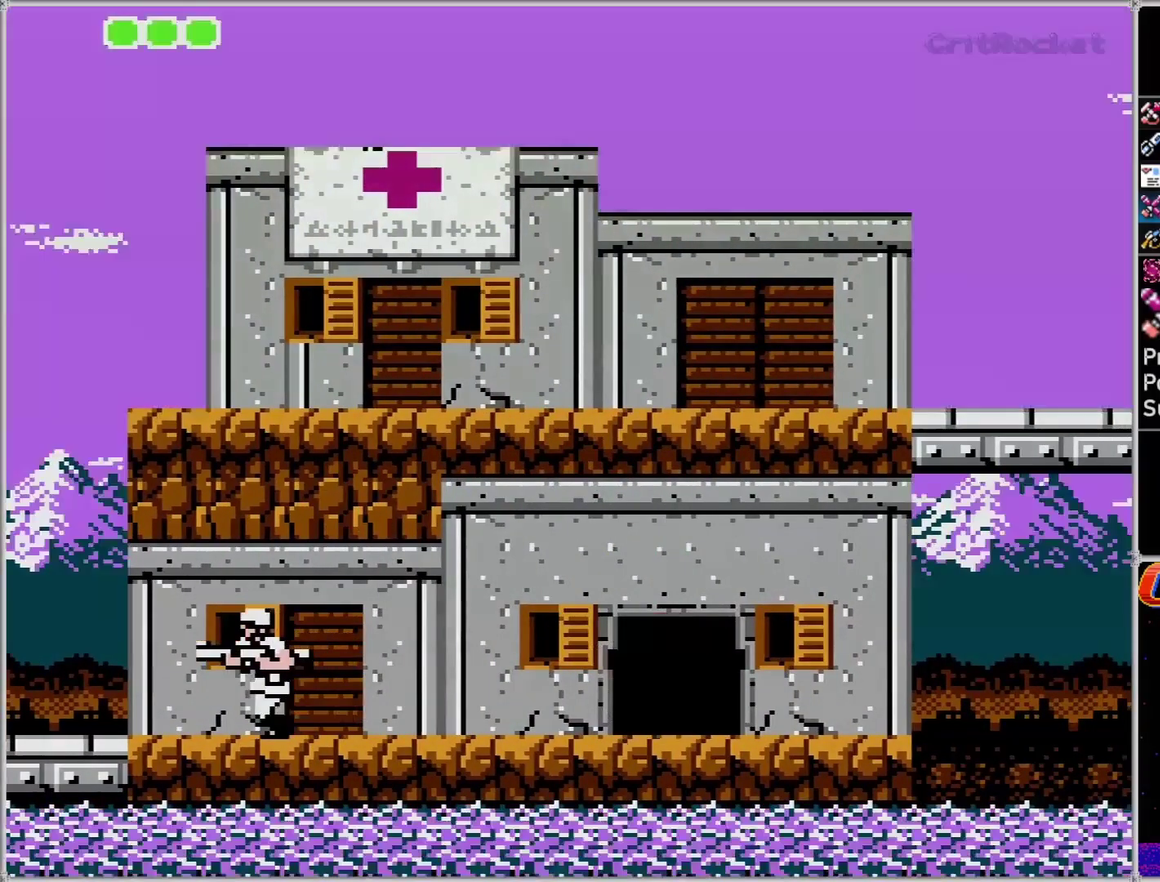
{"buttons": ["DPAD_UP"], "events": [[33, "DPAD_RIGHT", "up"], [117, "DPAD_UP", "down"], [217, "DPAD_UP", "up"], [333, "DPAD_UP", "down"], [433, "DPAD_UP", "up"], [500, "DPAD_UP", "down"]]}
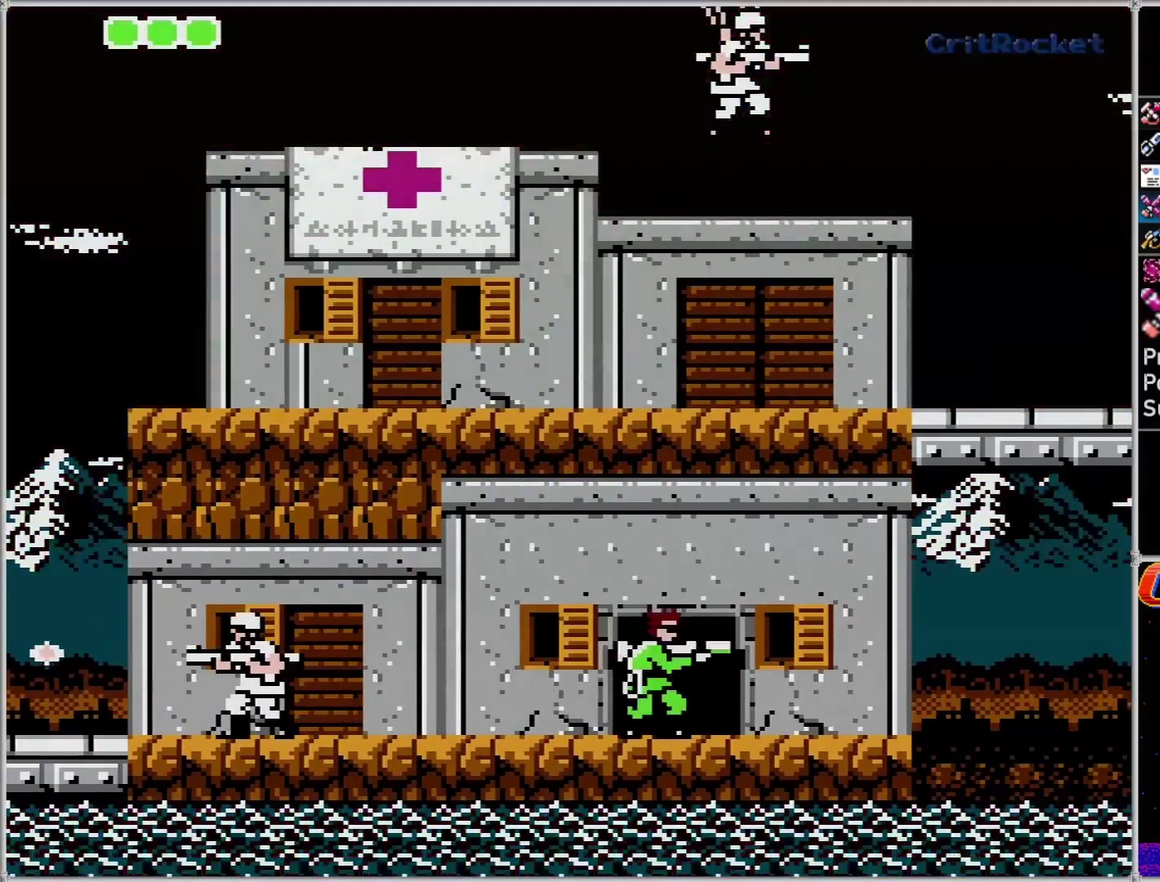
{"buttons": [], "events": [[117, "DPAD_UP", "up"]]}
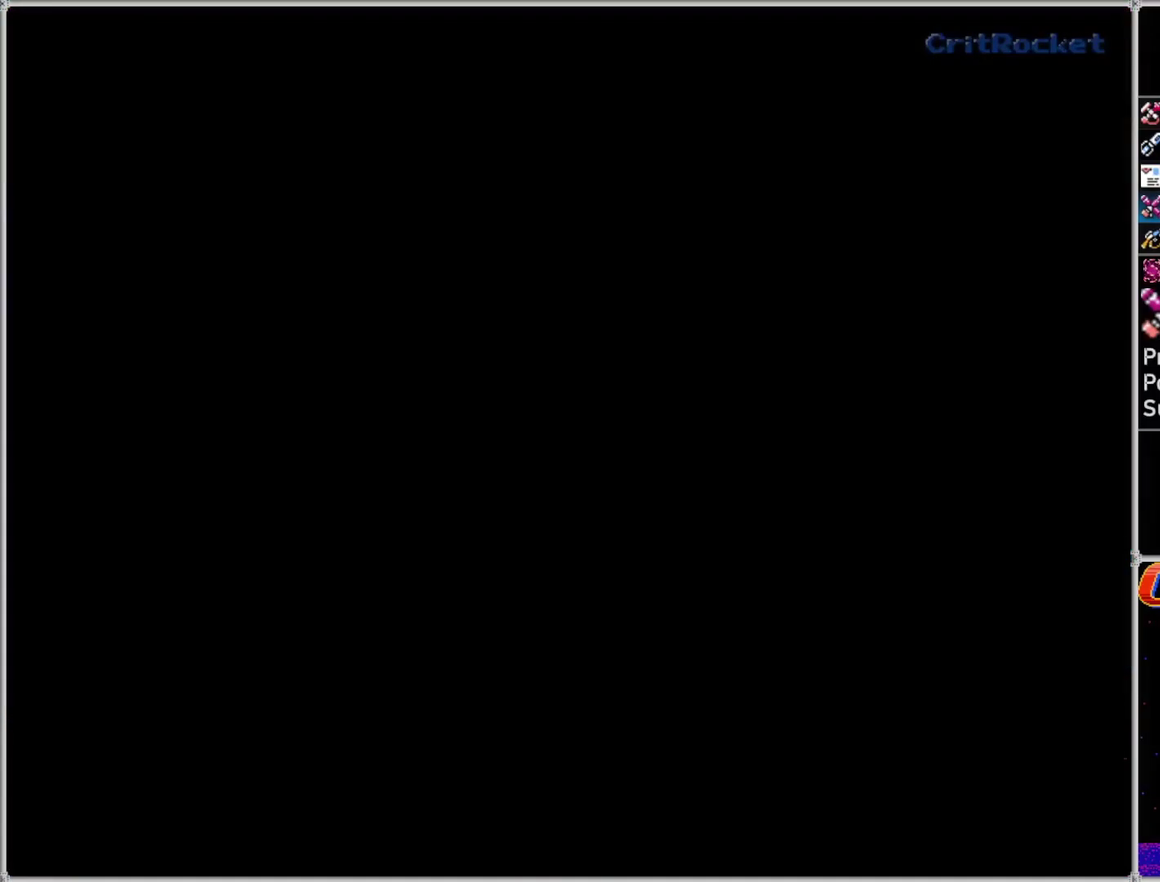
{"buttons": [], "events": []}
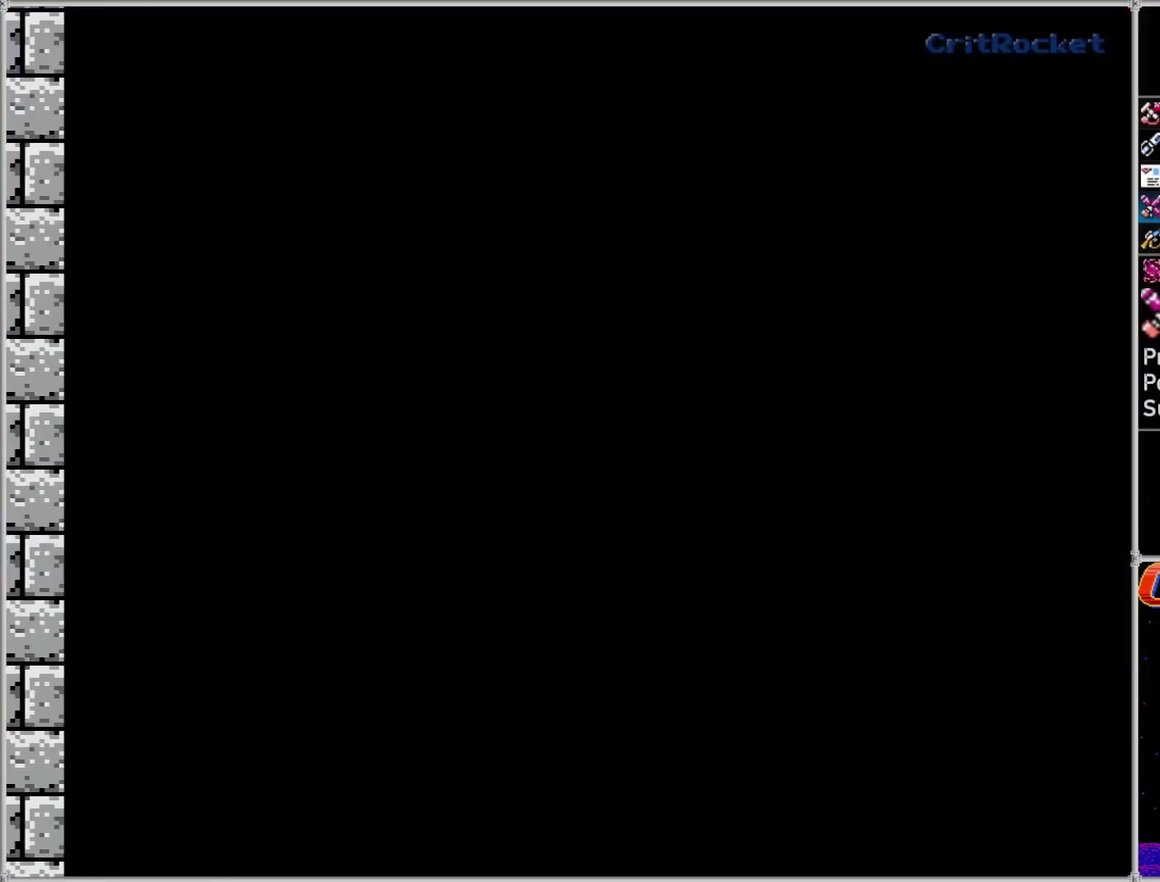
{"buttons": [], "events": []}
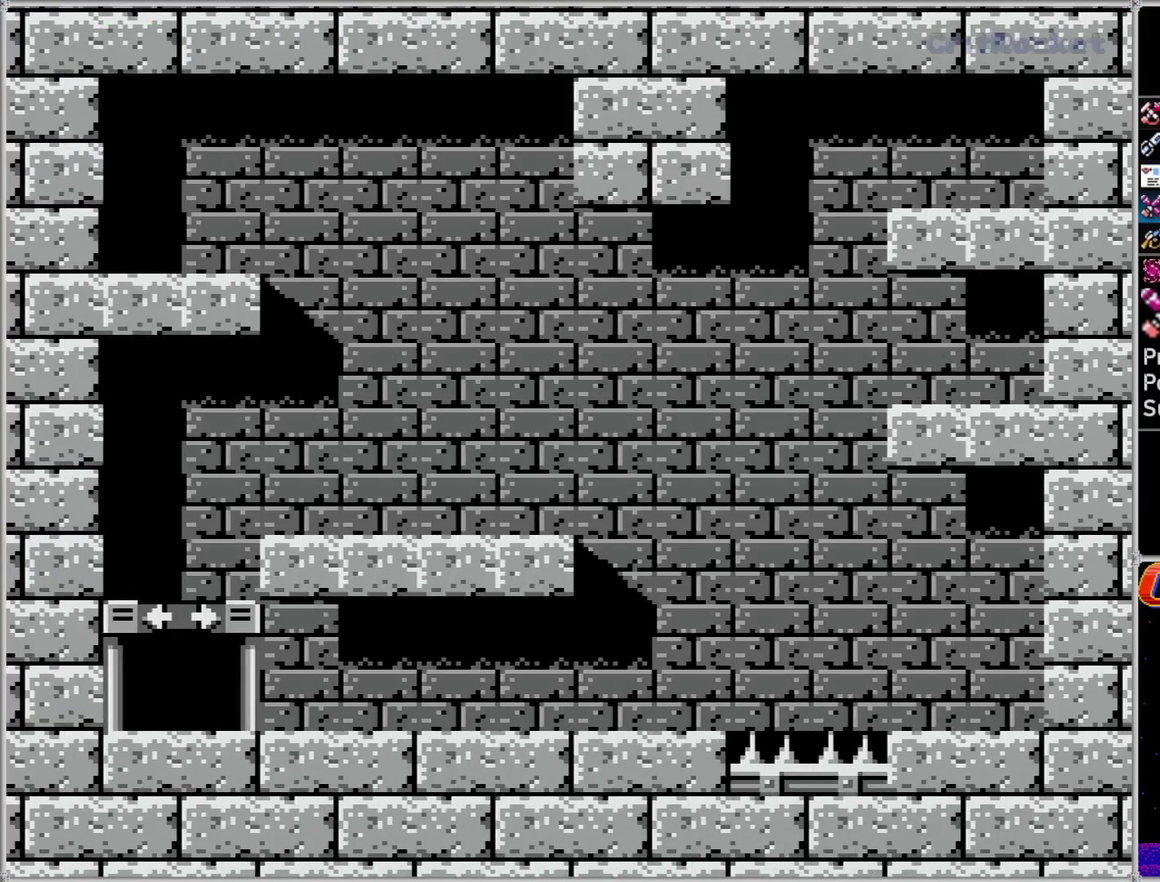
{"buttons": ["DPAD_RIGHT"], "events": [[367, "DPAD_LEFT", "down"], [500, "DPAD_LEFT", "up"], [500, "DPAD_RIGHT", "down"]]}
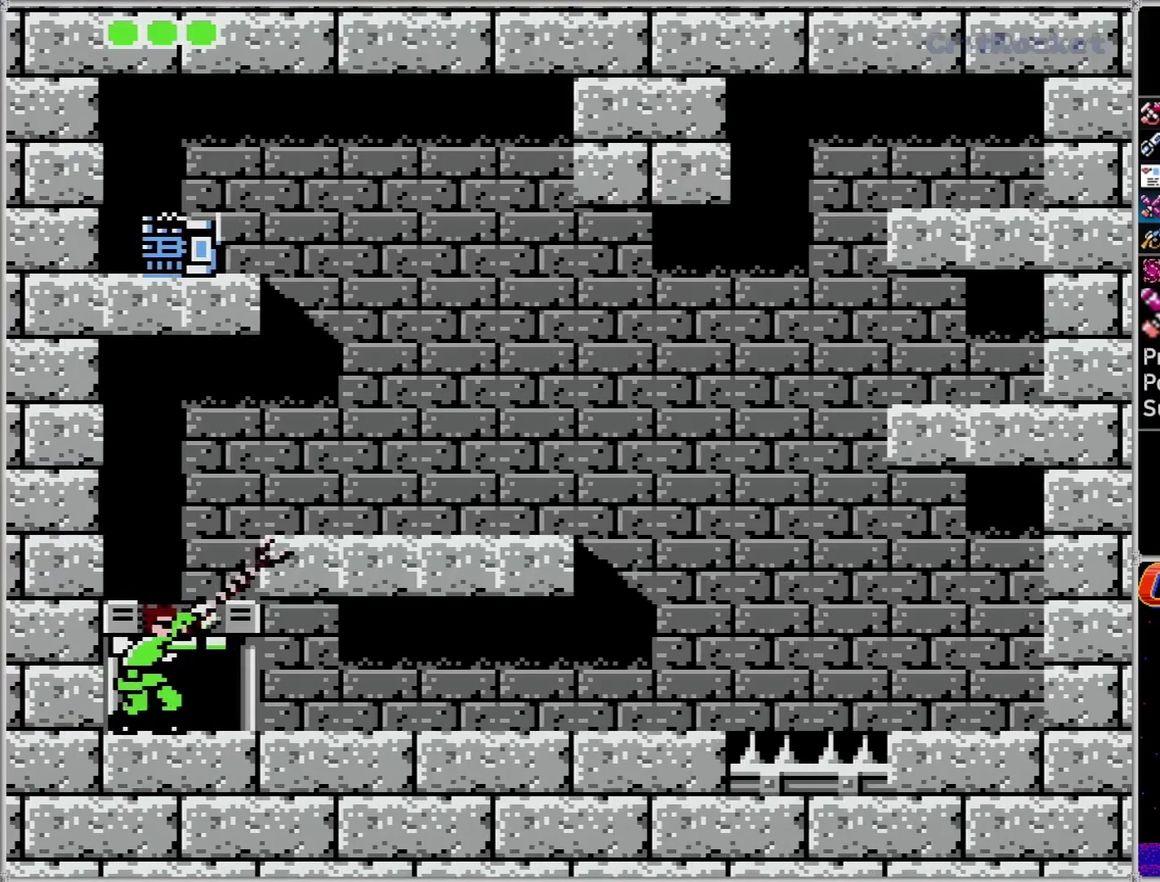
{"buttons": ["DPAD_UP"], "events": [[33, "DPAD_RIGHT", "up"], [83, "A", "down"], [250, "DPAD_RIGHT", "down"], [283, "DPAD_DOWN", "down"], [333, "A", "up"], [333, "DPAD_DOWN", "up"], [333, "DPAD_UP", "down"], [400, "DPAD_RIGHT", "up"], [433, "A", "down"], [500, "A", "up"]]}
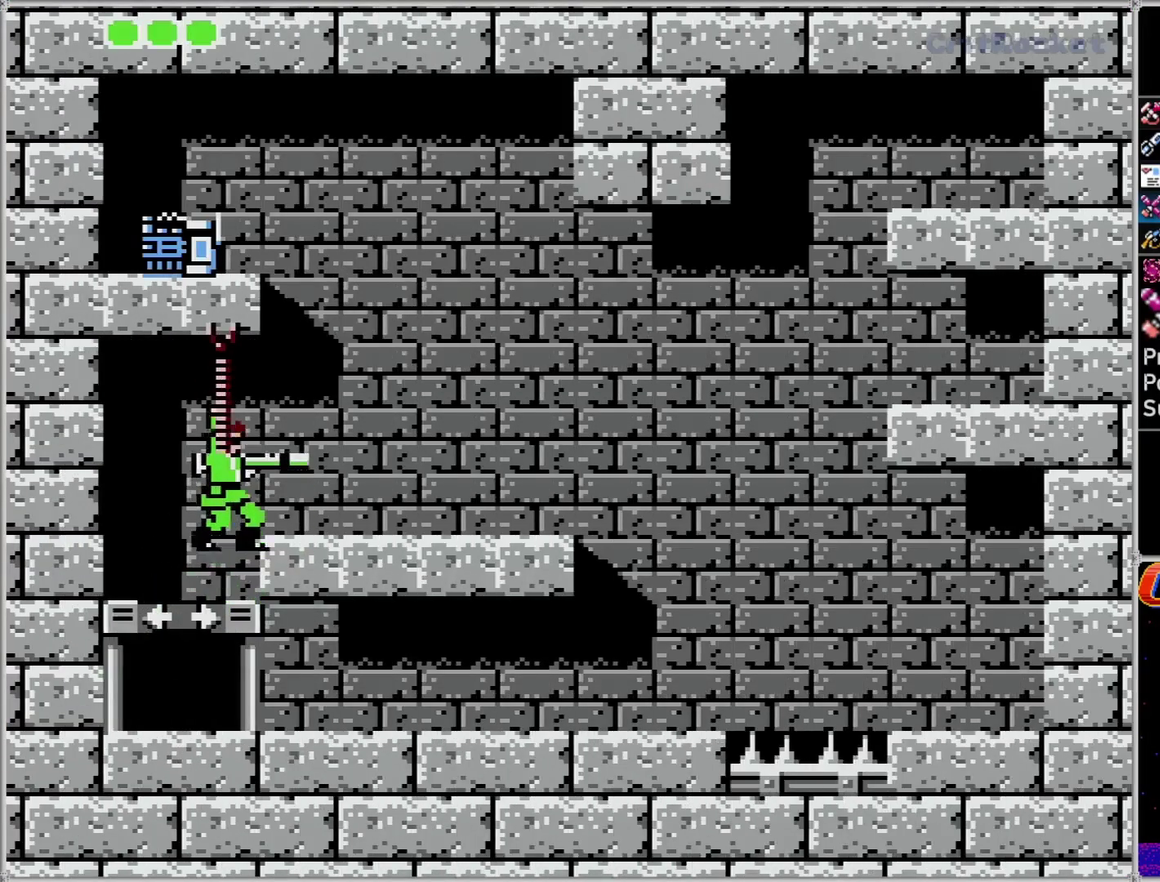
{"buttons": ["A", "DPAD_UP"], "events": [[67, "A", "down"], [150, "A", "up"], [217, "A", "down"]]}
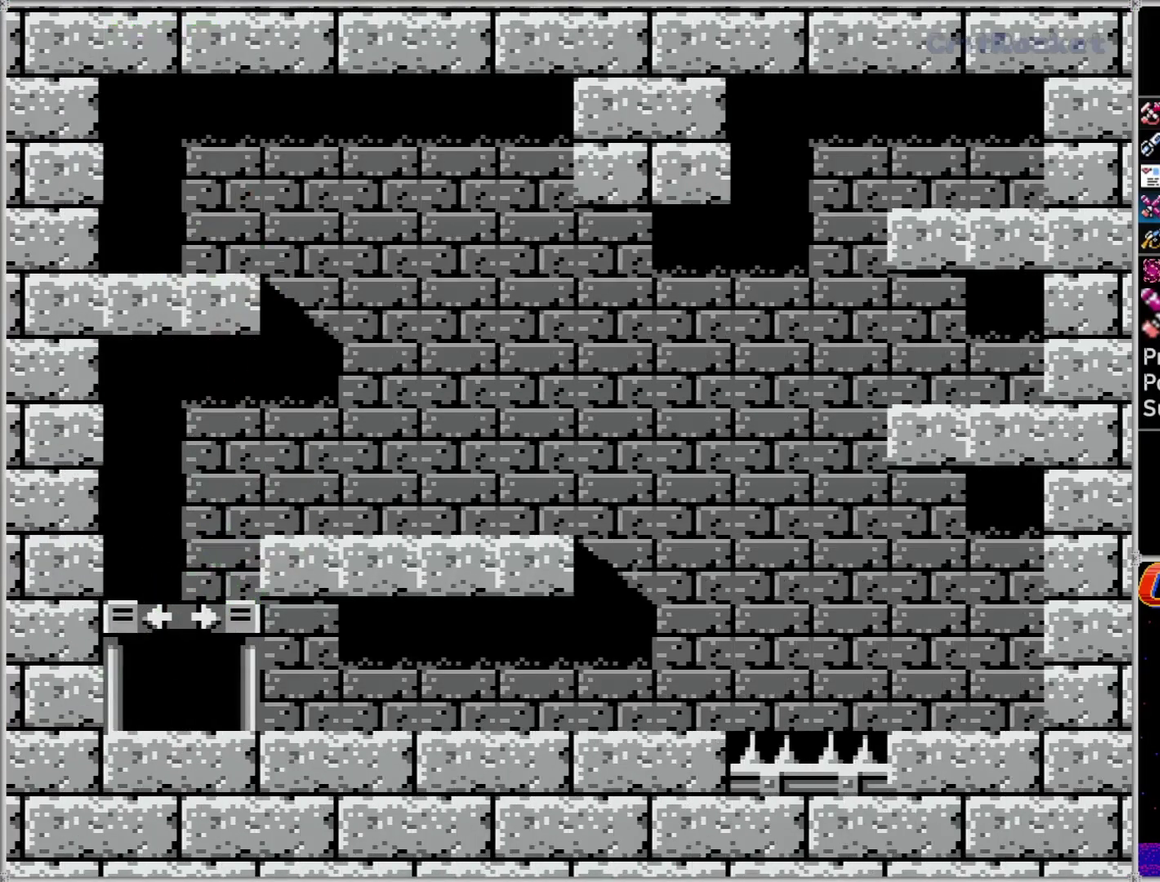
{"buttons": [], "events": [[367, "A", "up"], [400, "DPAD_UP", "up"]]}
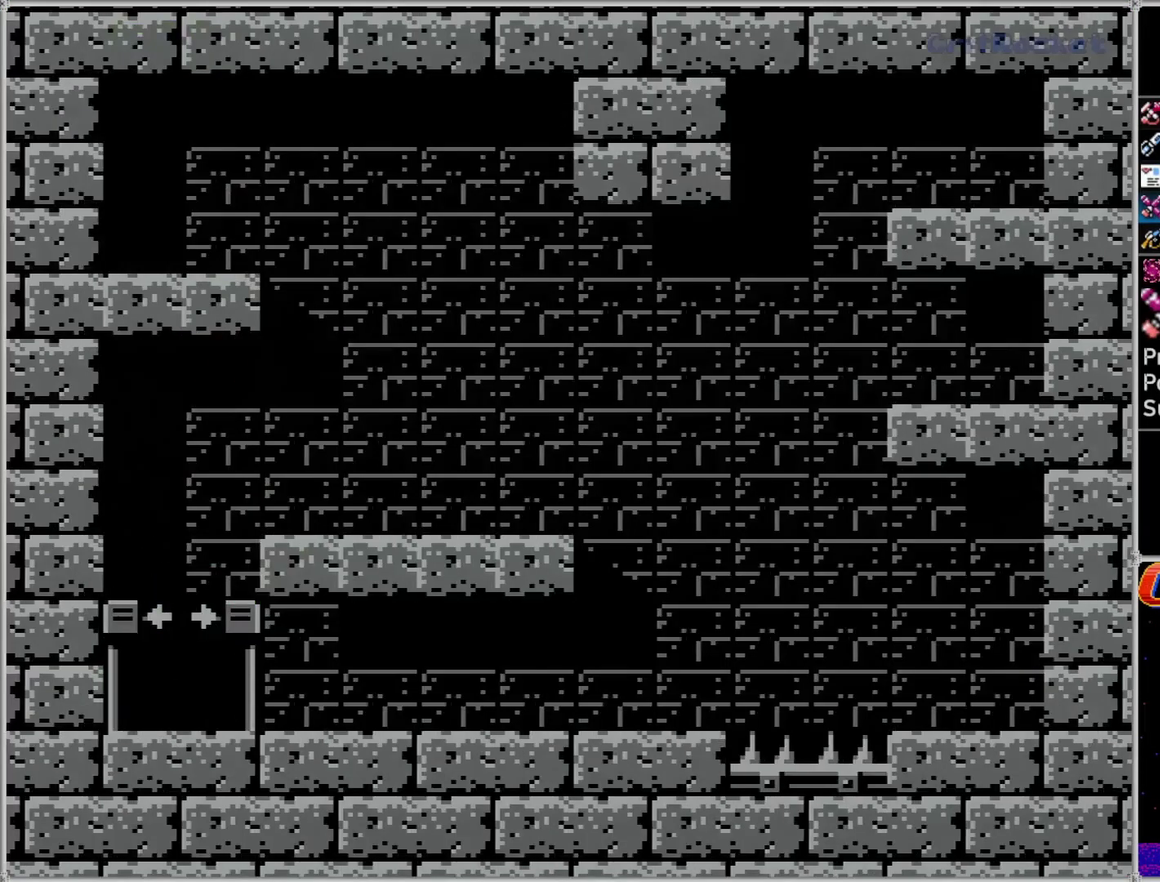
{"buttons": [], "events": [[50, "A", "down"], [50, "B", "down"], [117, "B", "up"], [250, "A", "up"]]}
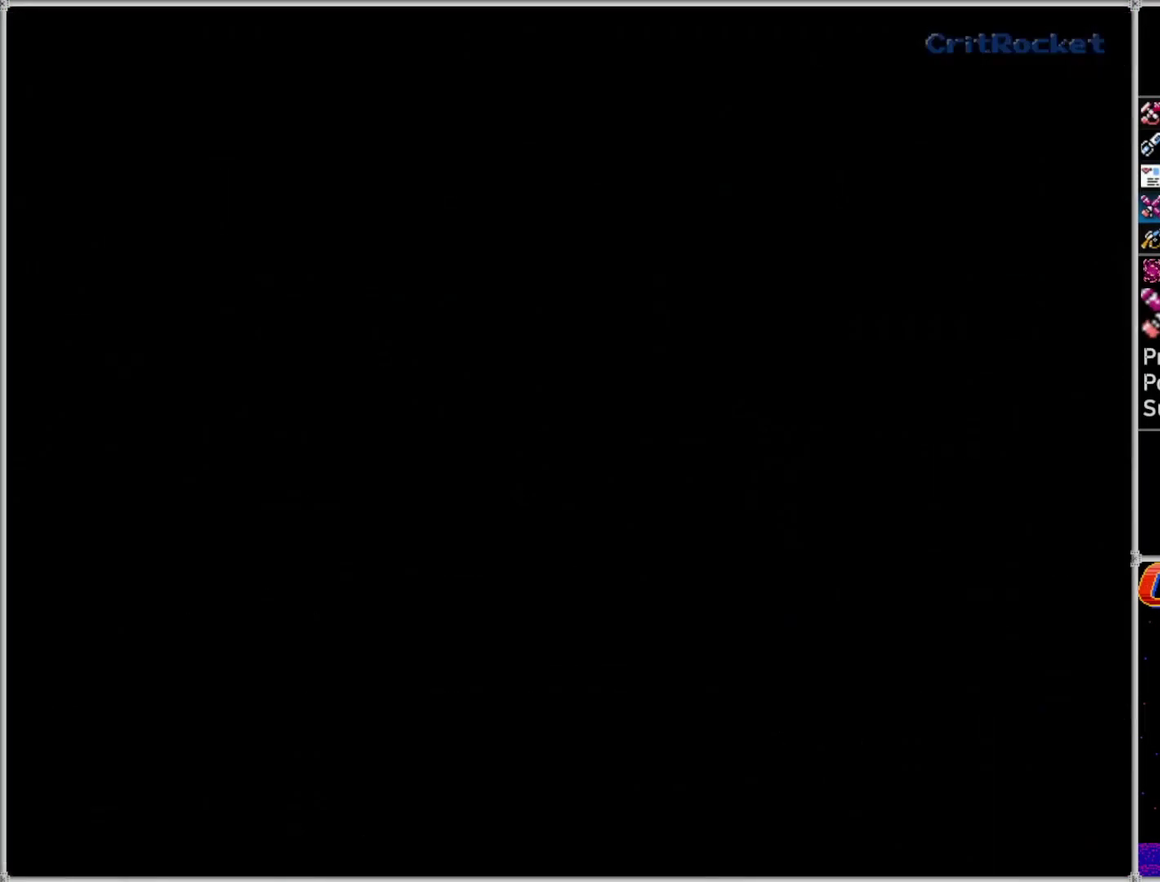
{"buttons": ["A"], "events": [[467, "A", "down"]]}
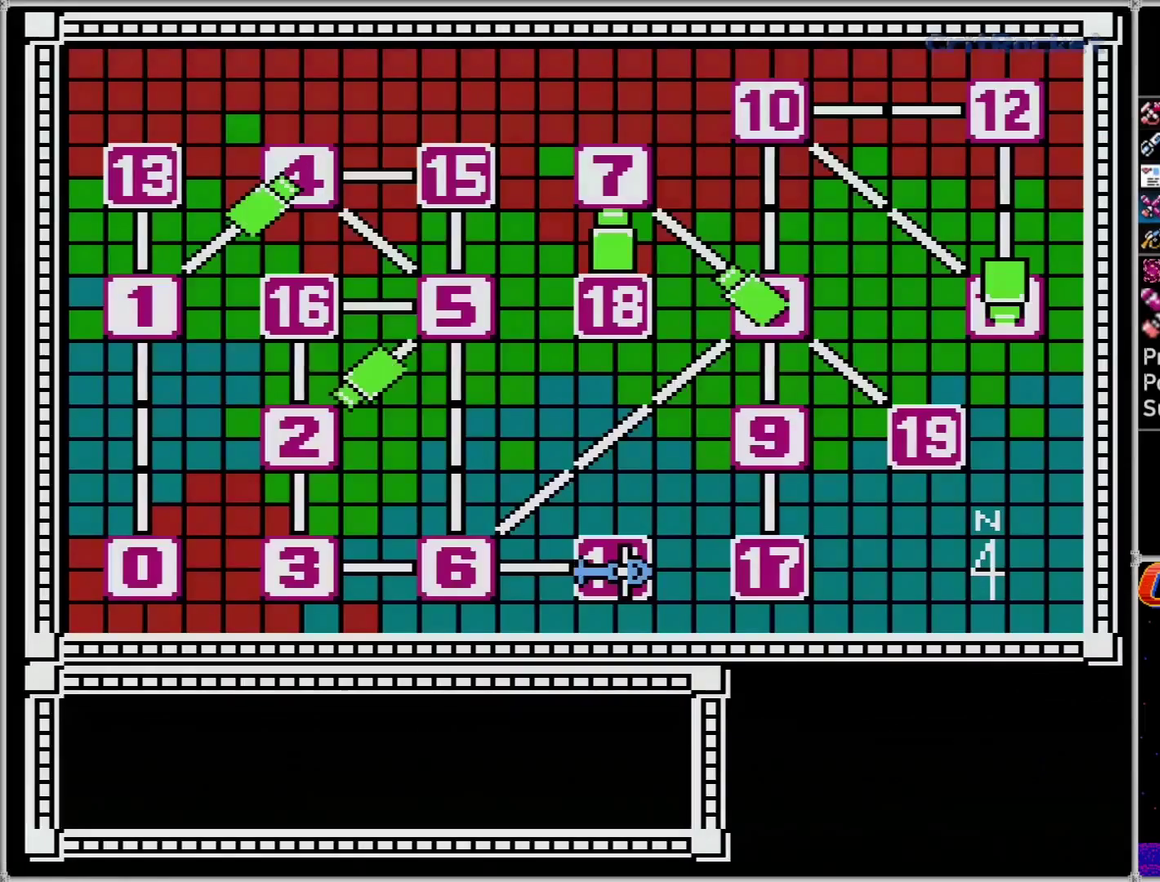
{"buttons": [], "events": [[33, "A", "up"], [117, "A", "down"], [183, "A", "up"], [250, "A", "down"], [317, "A", "up"], [367, "A", "down"], [467, "A", "up"]]}
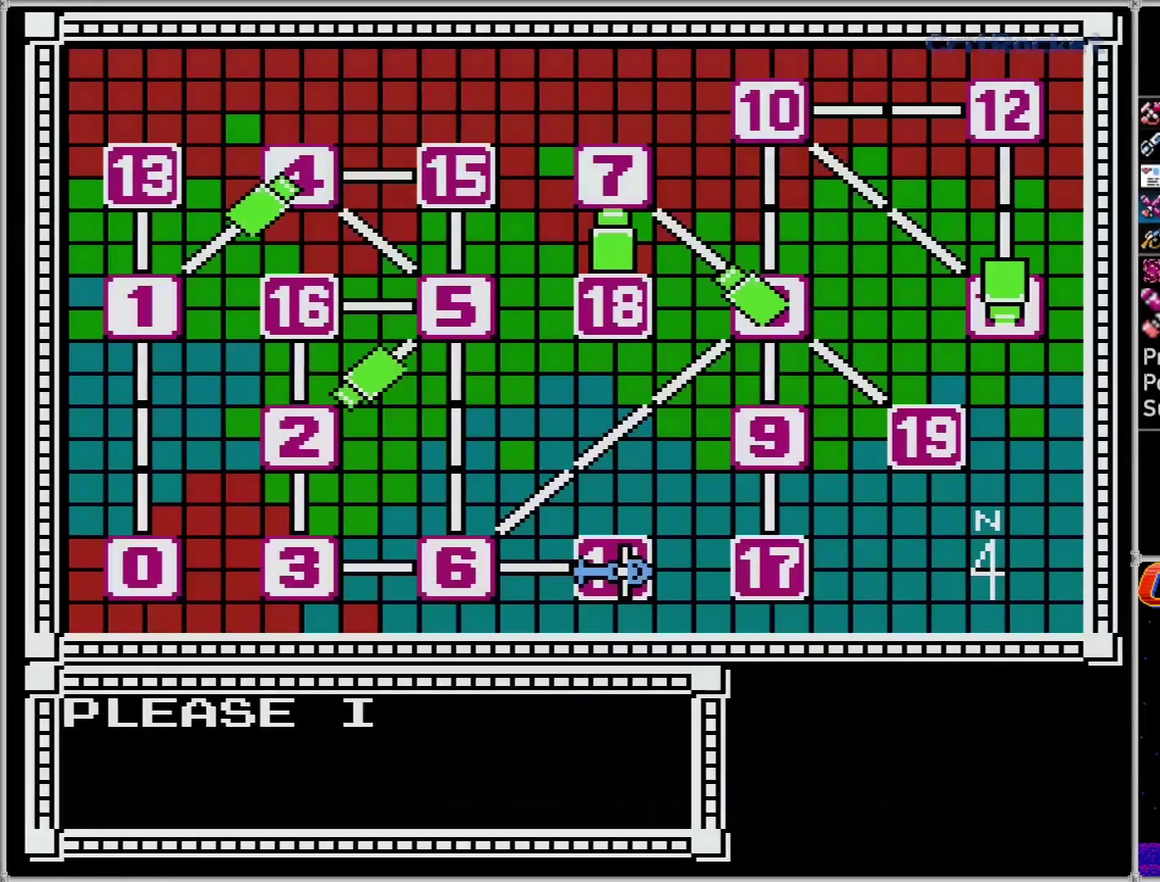
{"buttons": ["A"], "events": [[67, "A", "down"], [117, "A", "up"], [183, "A", "down"], [250, "A", "up"], [300, "A", "down"], [367, "A", "up"], [500, "A", "down"]]}
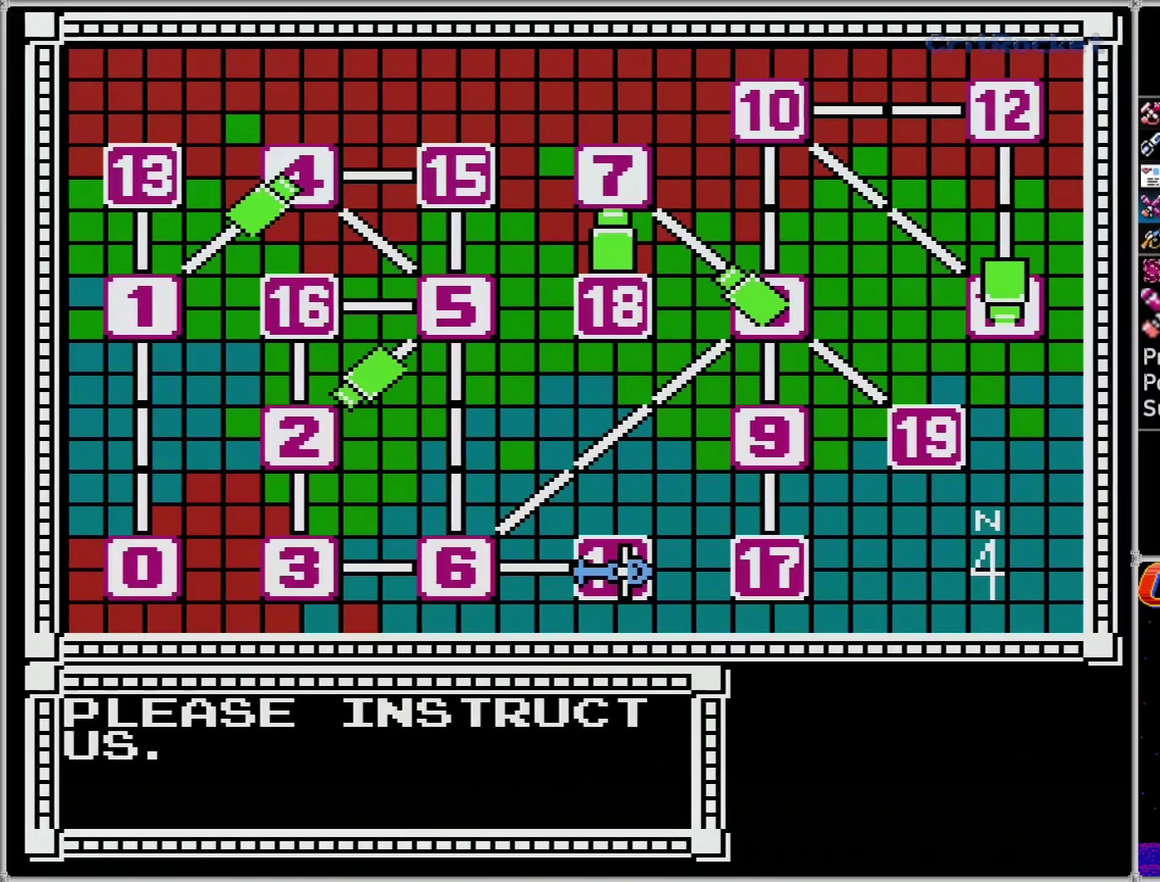
{"buttons": [], "events": [[17, "A", "up"], [117, "A", "down"], [150, "A", "up"], [250, "A", "down"], [317, "A", "up"], [333, "A", "down"], [467, "A", "up"]]}
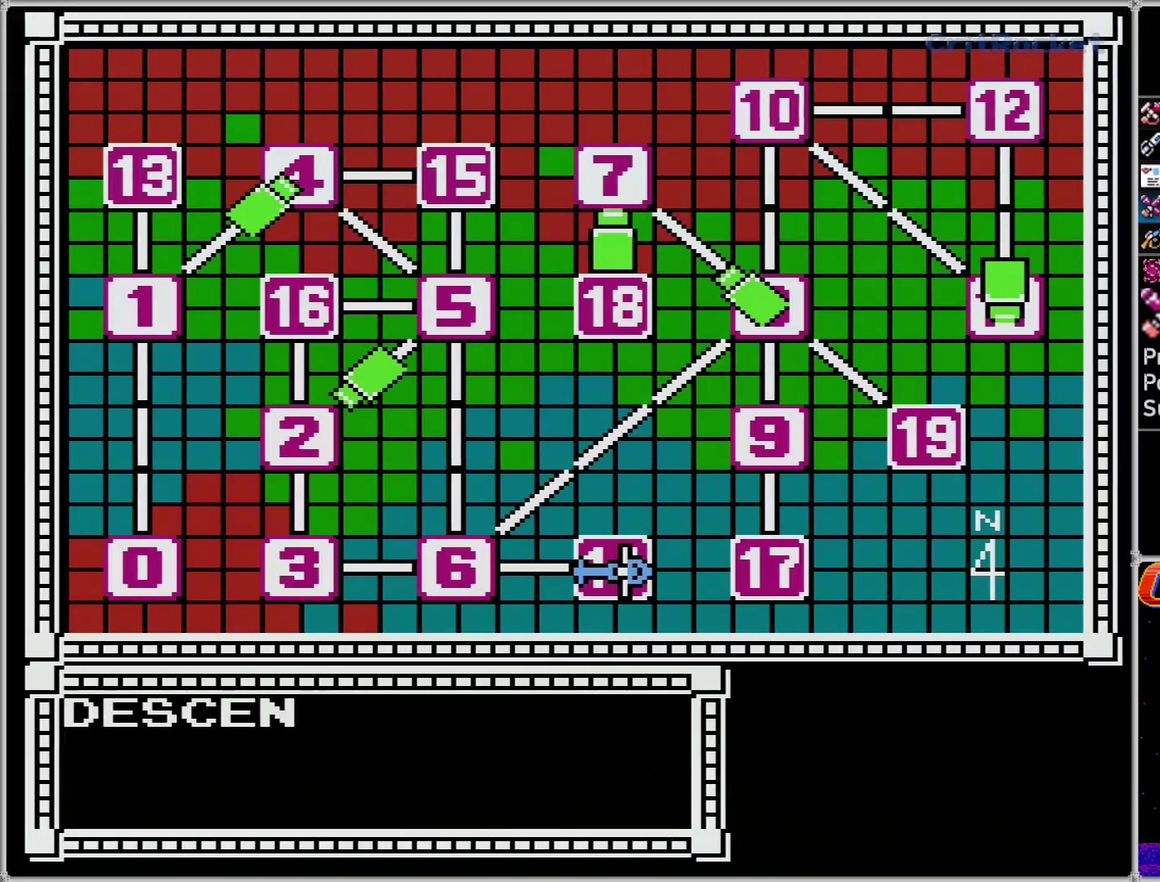
{"buttons": [], "events": []}
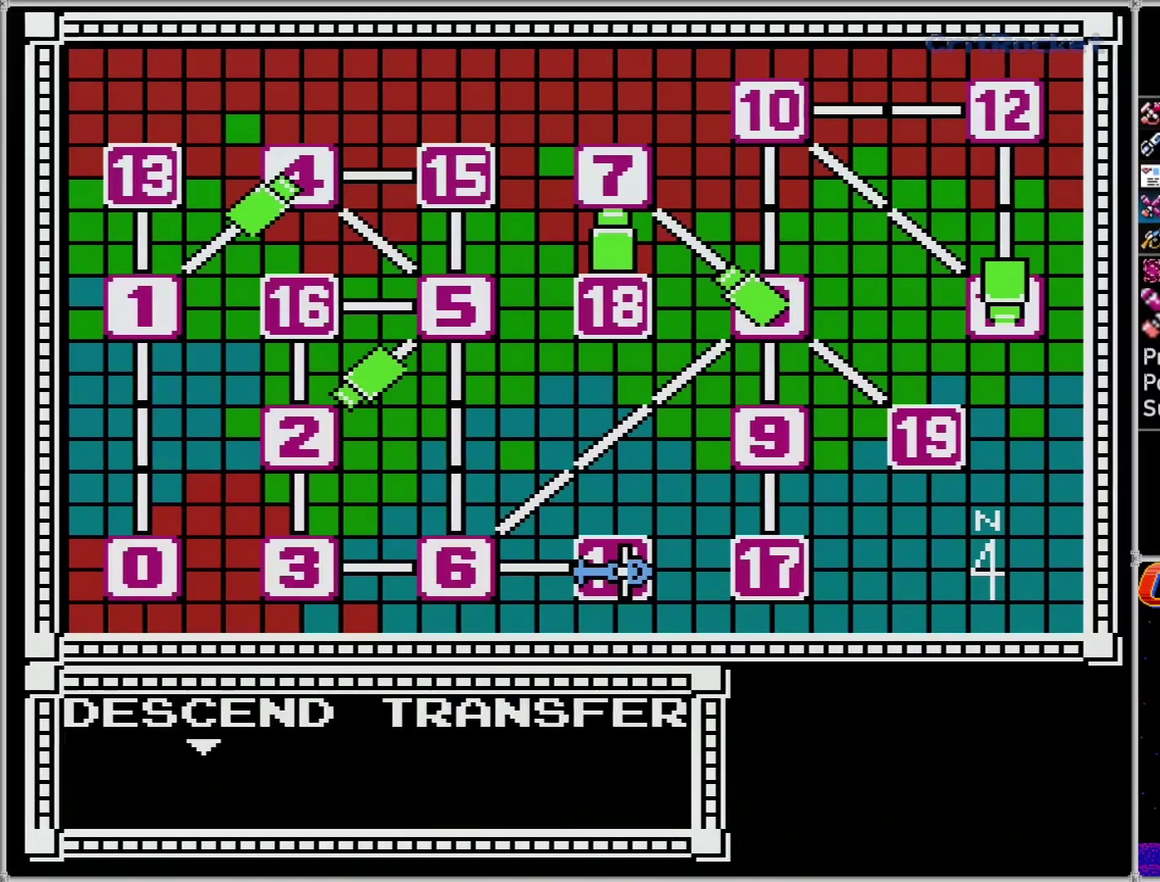
{"buttons": ["A"], "events": [[250, "DPAD_RIGHT", "down"], [333, "A", "down"], [333, "DPAD_RIGHT", "up"]]}
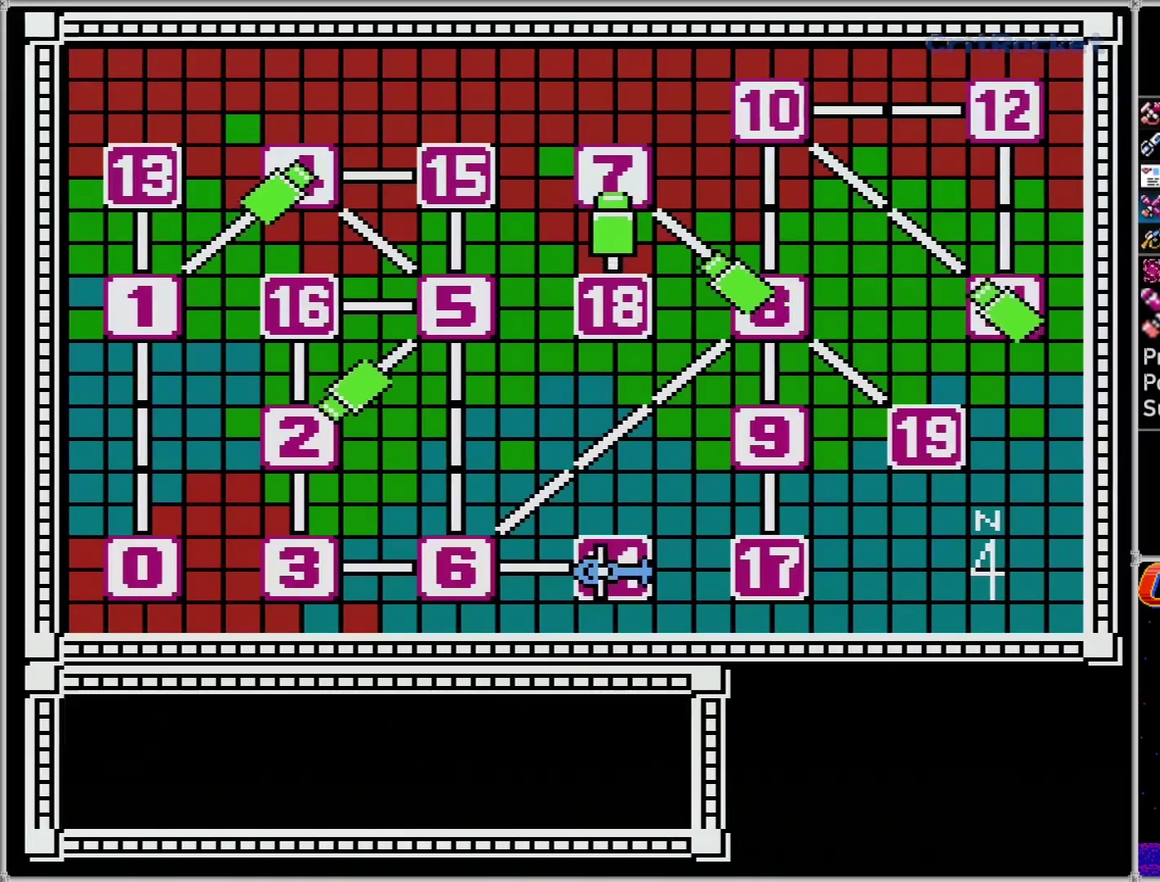
{"buttons": [], "events": [[83, "A", "up"]]}
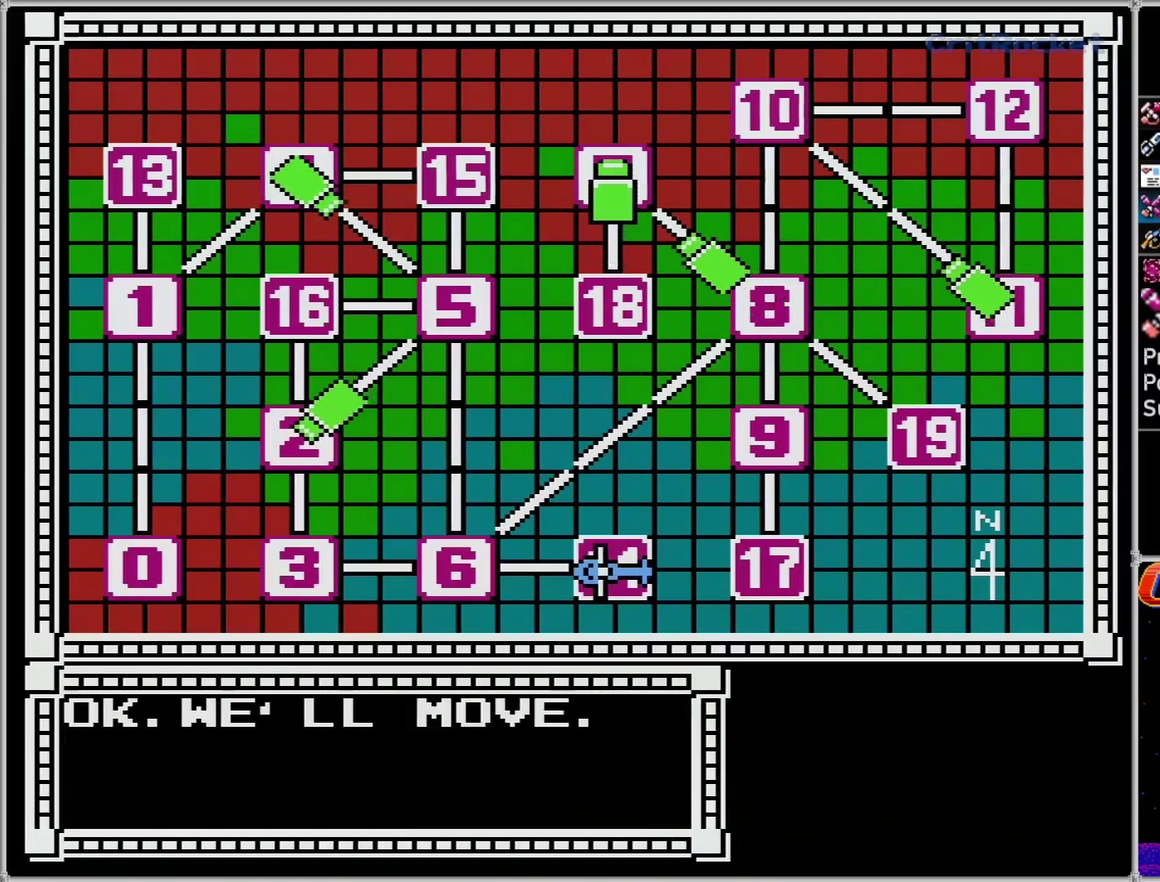
{"buttons": [], "events": []}
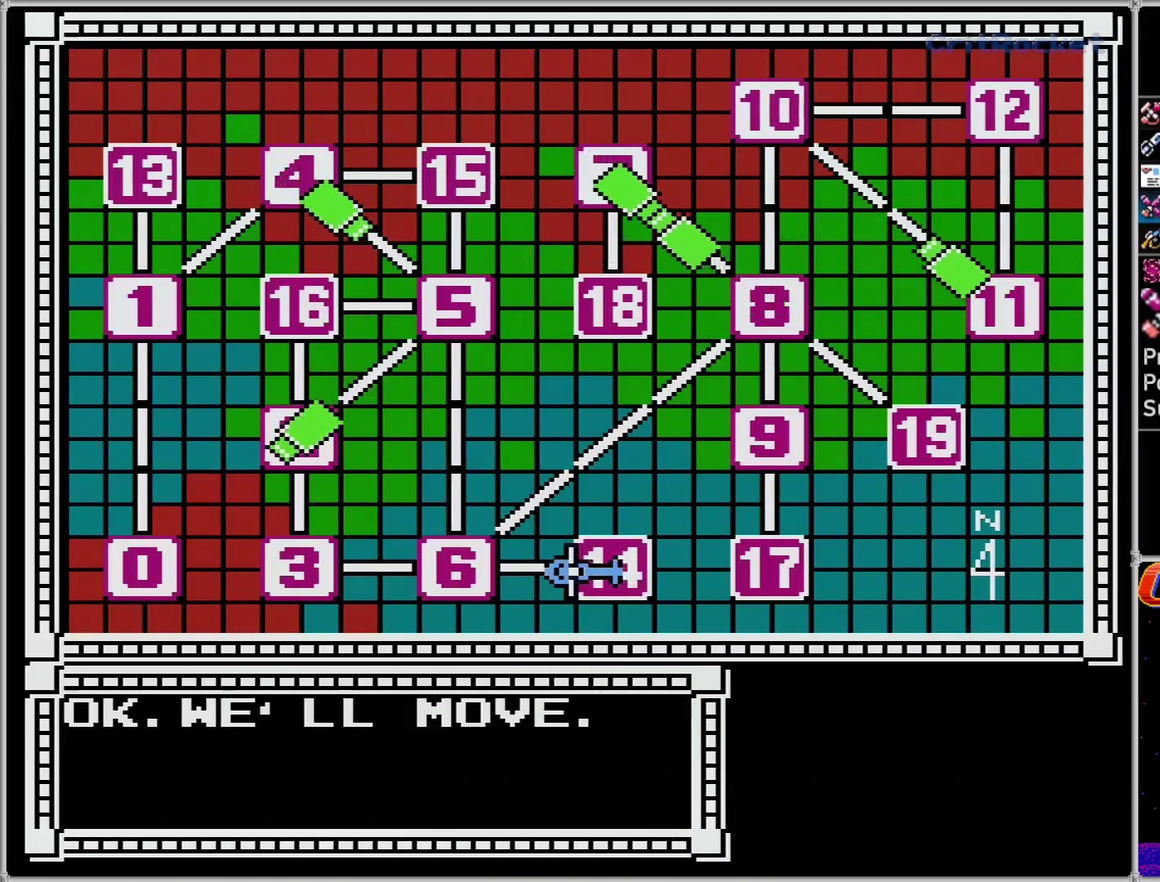
{"buttons": [], "events": []}
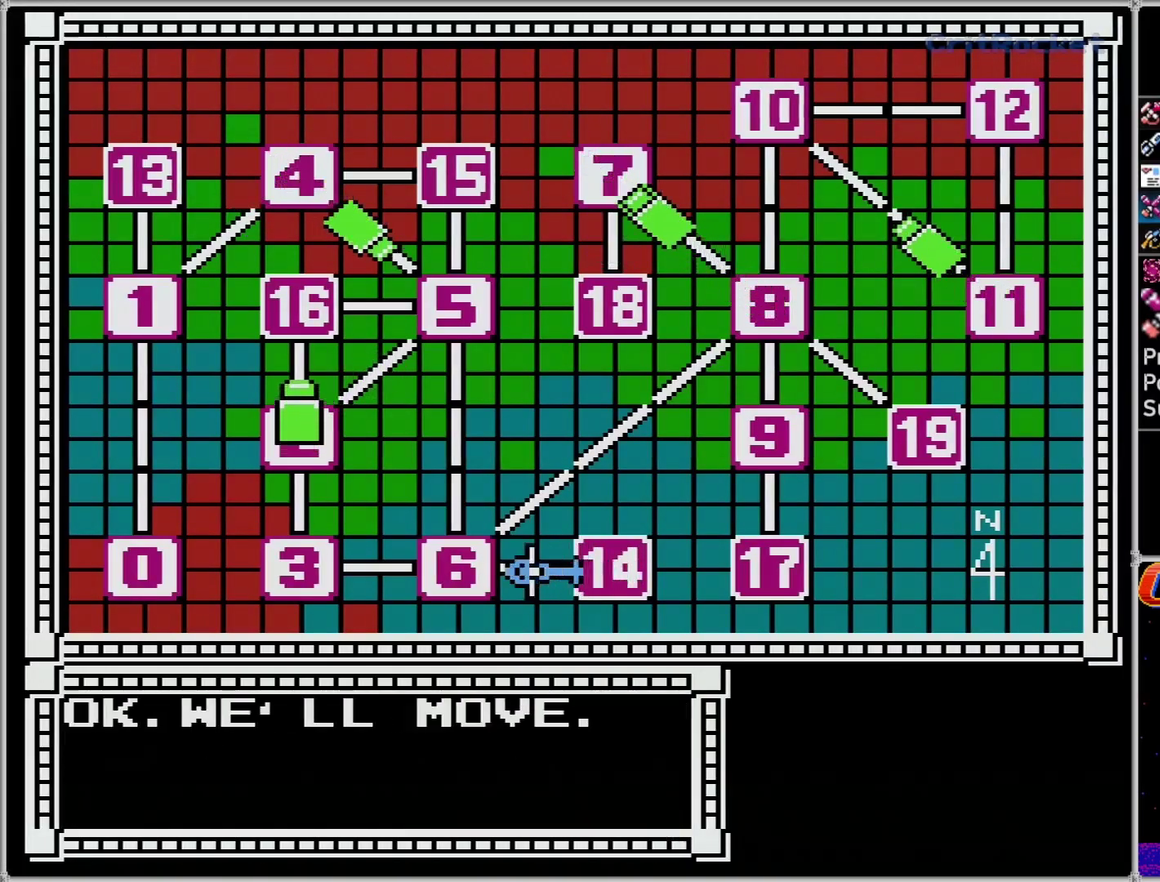
{"buttons": [], "events": []}
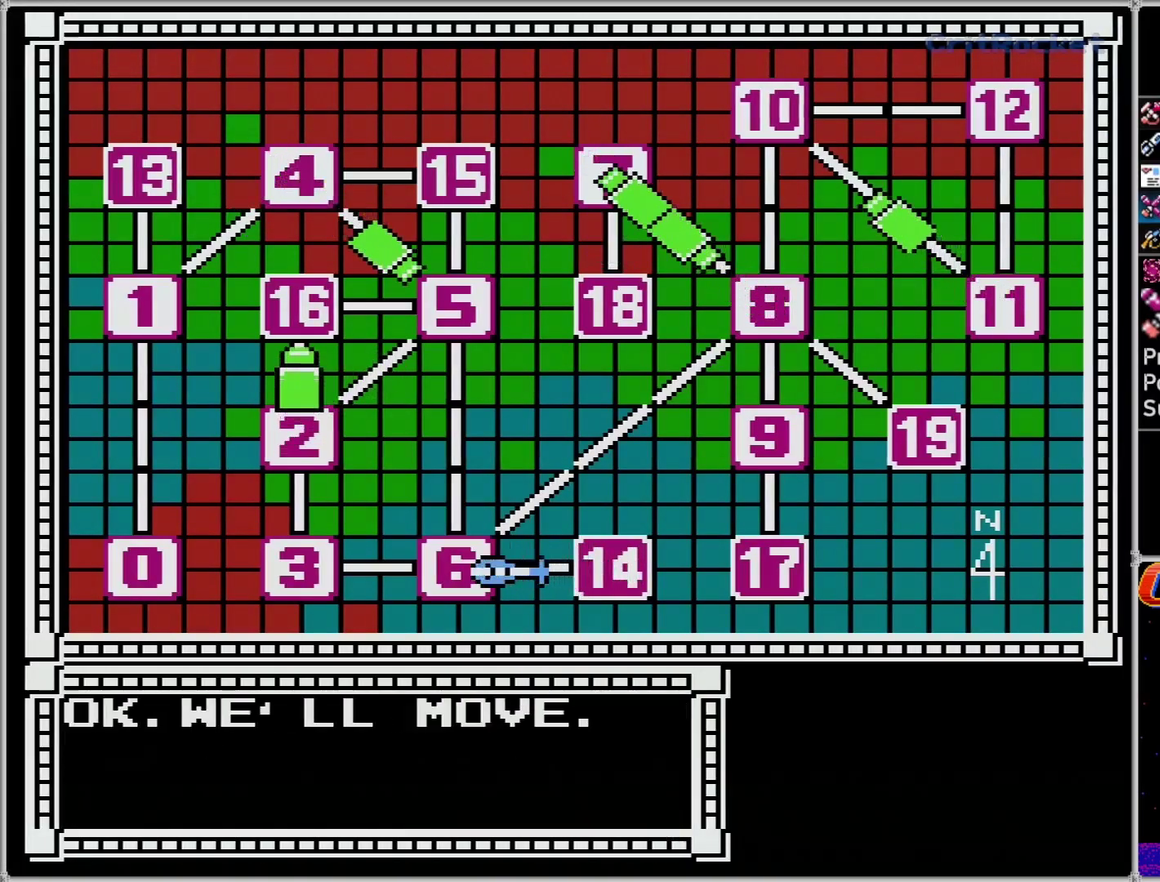
{"buttons": [], "events": [[367, "A", "down"], [467, "A", "up"]]}
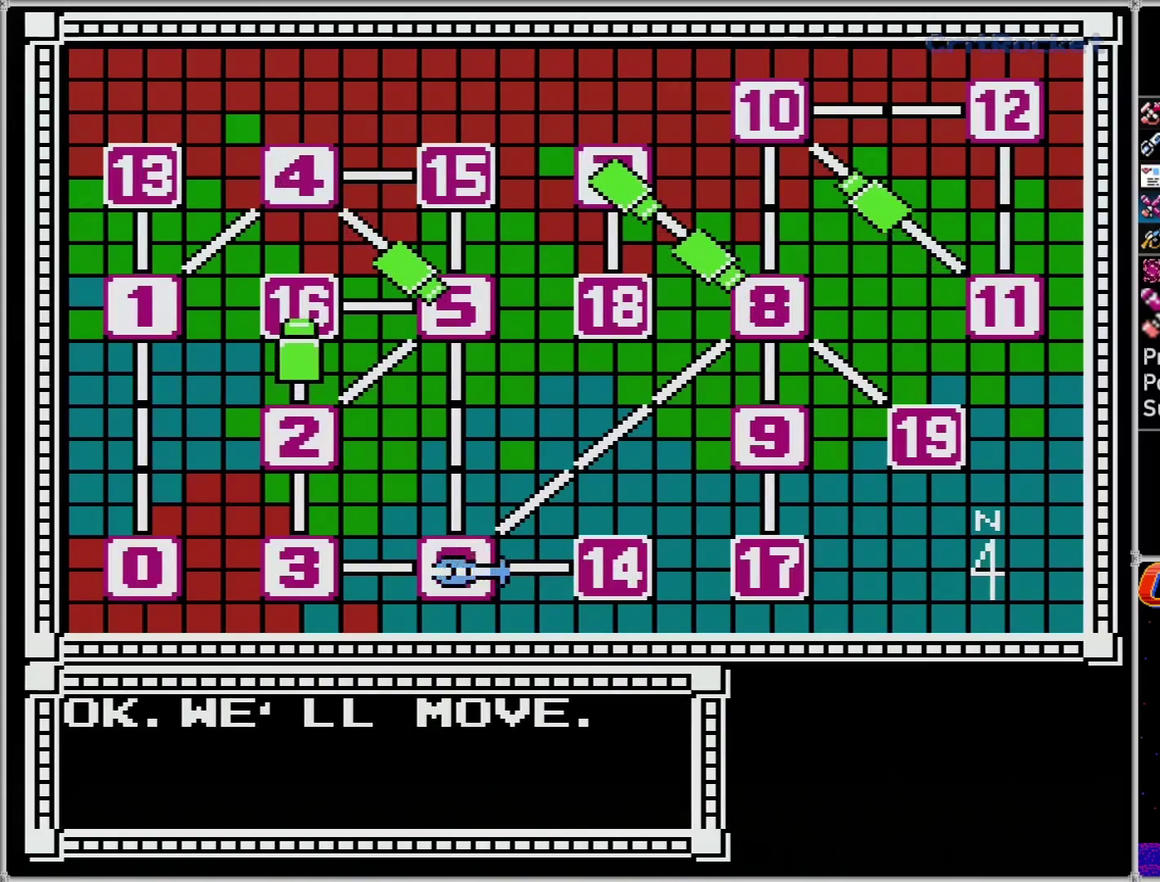
{"buttons": ["A"], "events": [[67, "A", "down"], [117, "A", "up"], [217, "A", "down"], [283, "A", "up"], [333, "A", "down"], [400, "A", "up"], [467, "A", "down"]]}
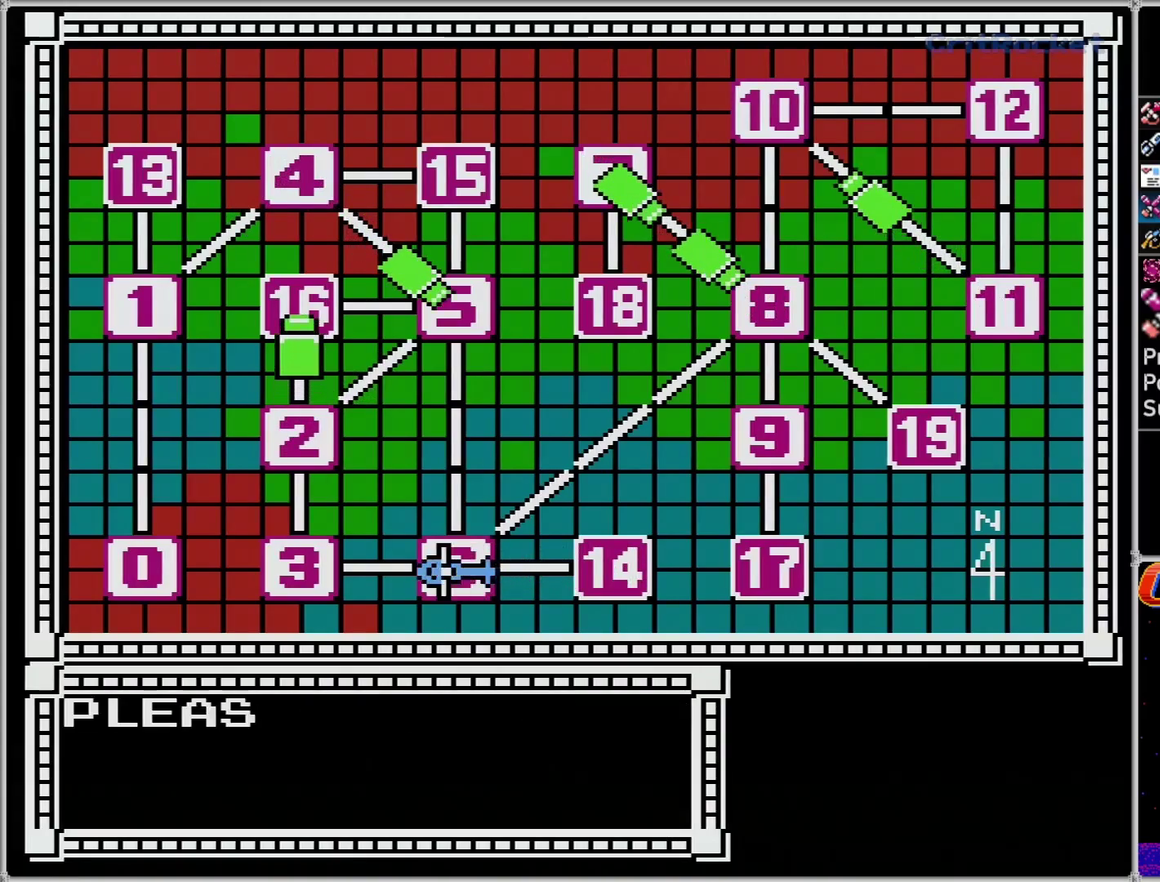
{"buttons": [], "events": [[67, "A", "up"], [150, "A", "down"], [217, "A", "up"], [283, "A", "down"], [333, "A", "up"]]}
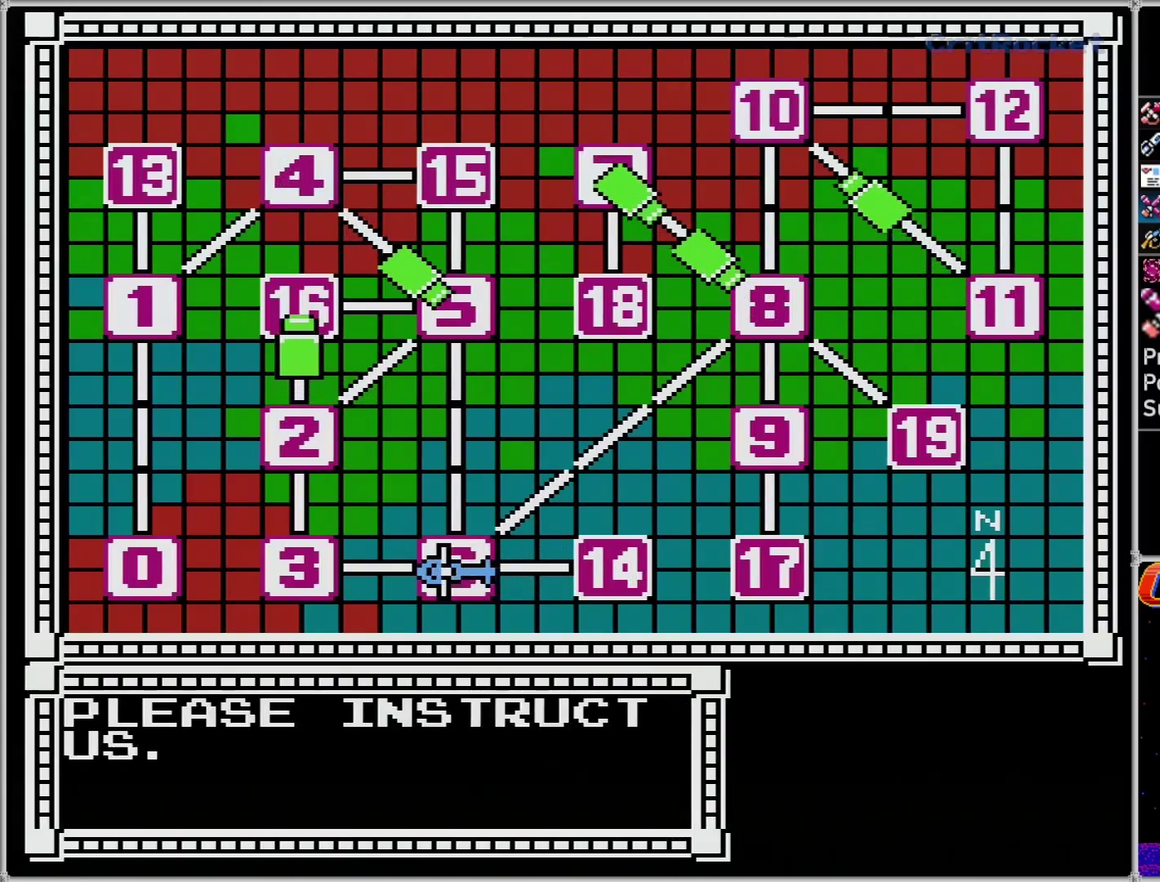
{"buttons": [], "events": [[83, "A", "down"], [150, "A", "up"], [217, "A", "down"], [283, "A", "up"], [333, "A", "down"], [400, "A", "up"]]}
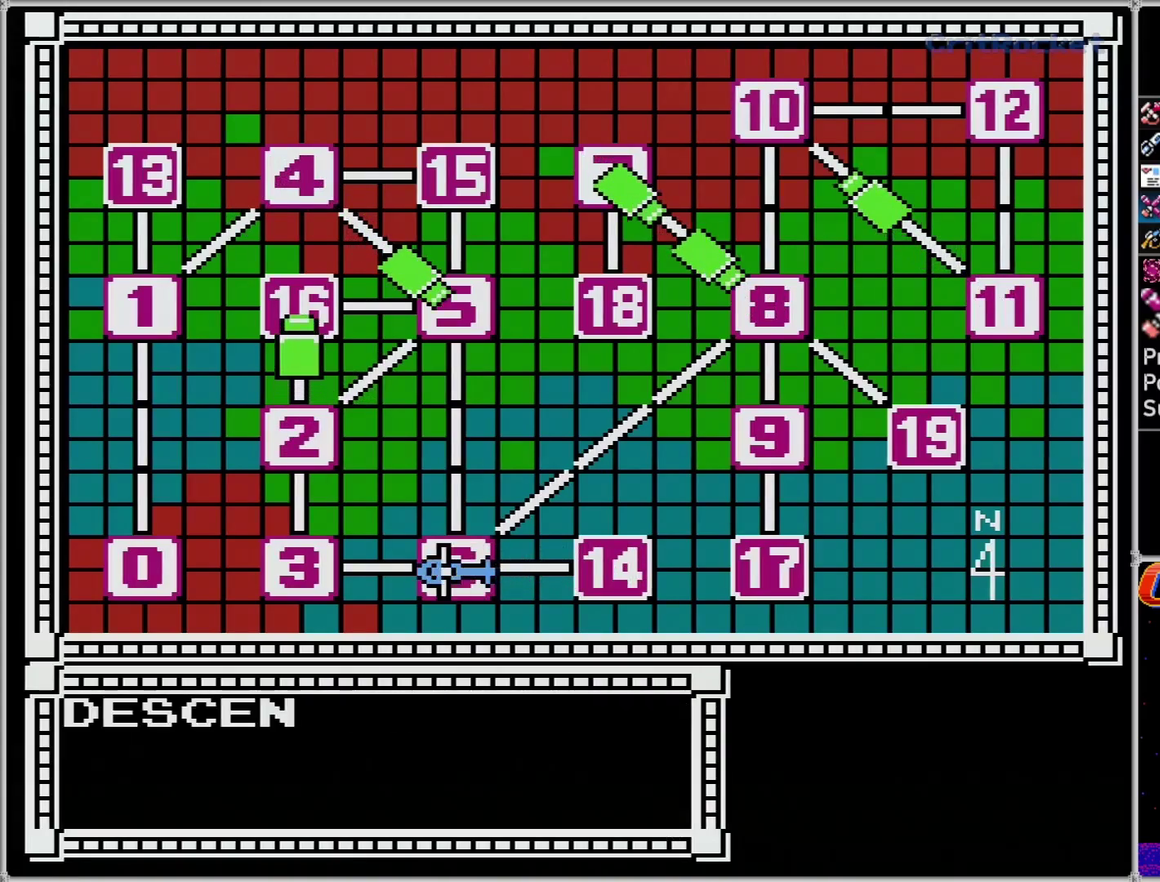
{"buttons": [], "events": []}
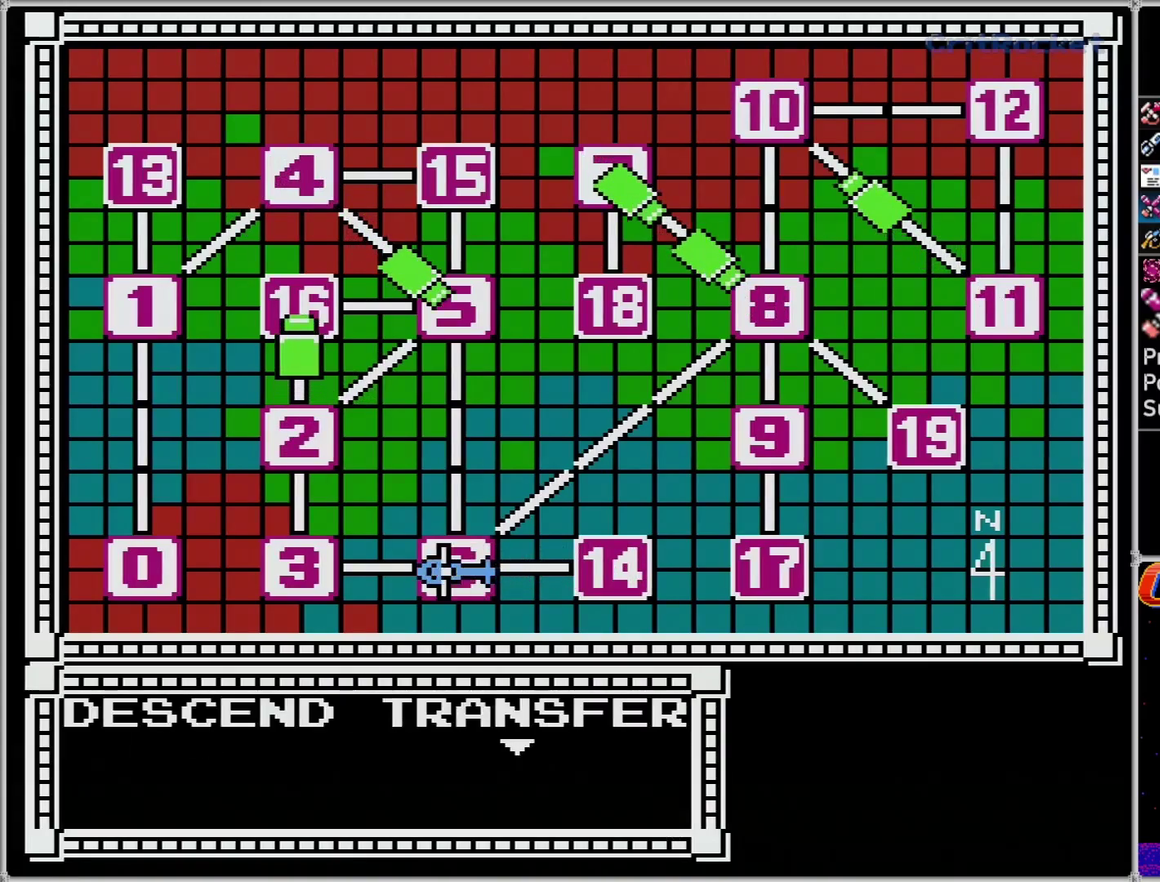
{"buttons": ["DPAD_LEFT"], "events": [[250, "DPAD_RIGHT", "down"], [367, "A", "down"], [367, "DPAD_RIGHT", "up"], [467, "A", "up"], [500, "DPAD_LEFT", "down"]]}
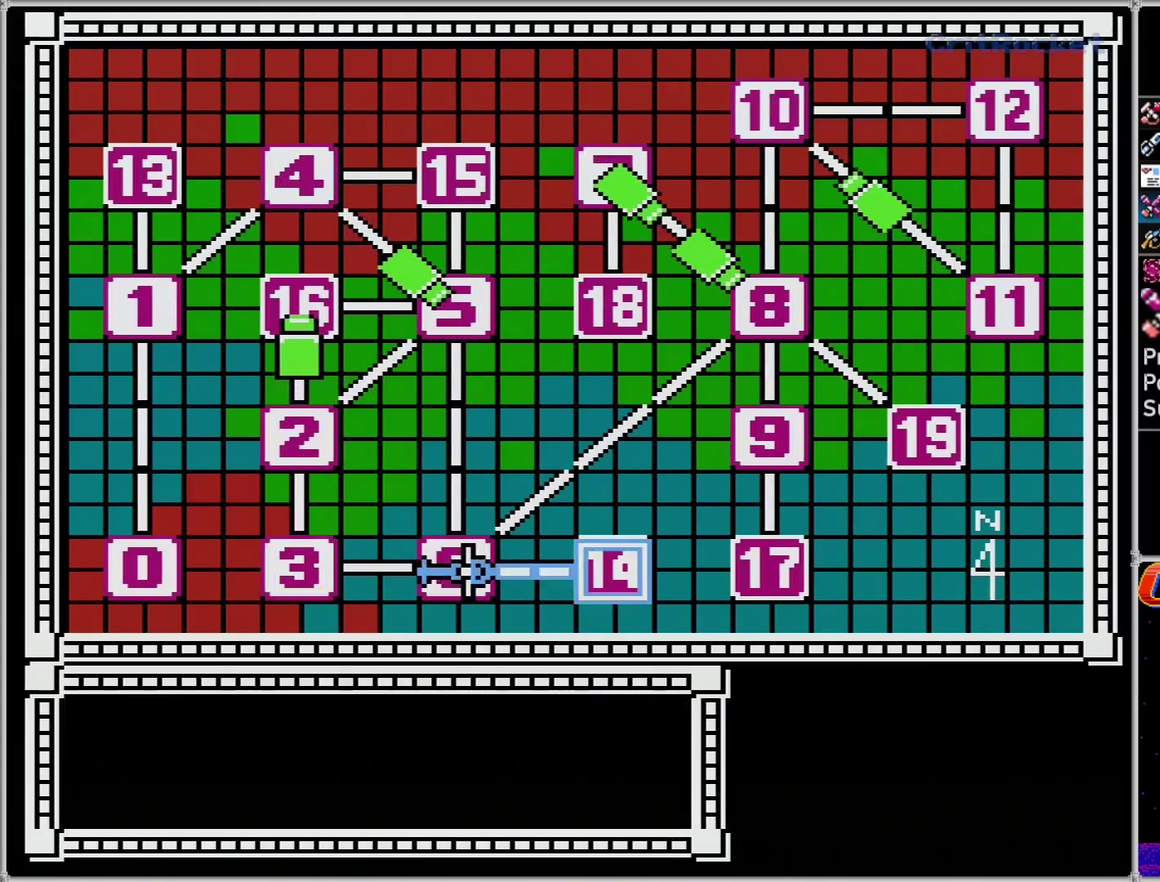
{"buttons": ["DPAD_LEFT"], "events": [[183, "DPAD_LEFT", "up"], [500, "DPAD_LEFT", "down"]]}
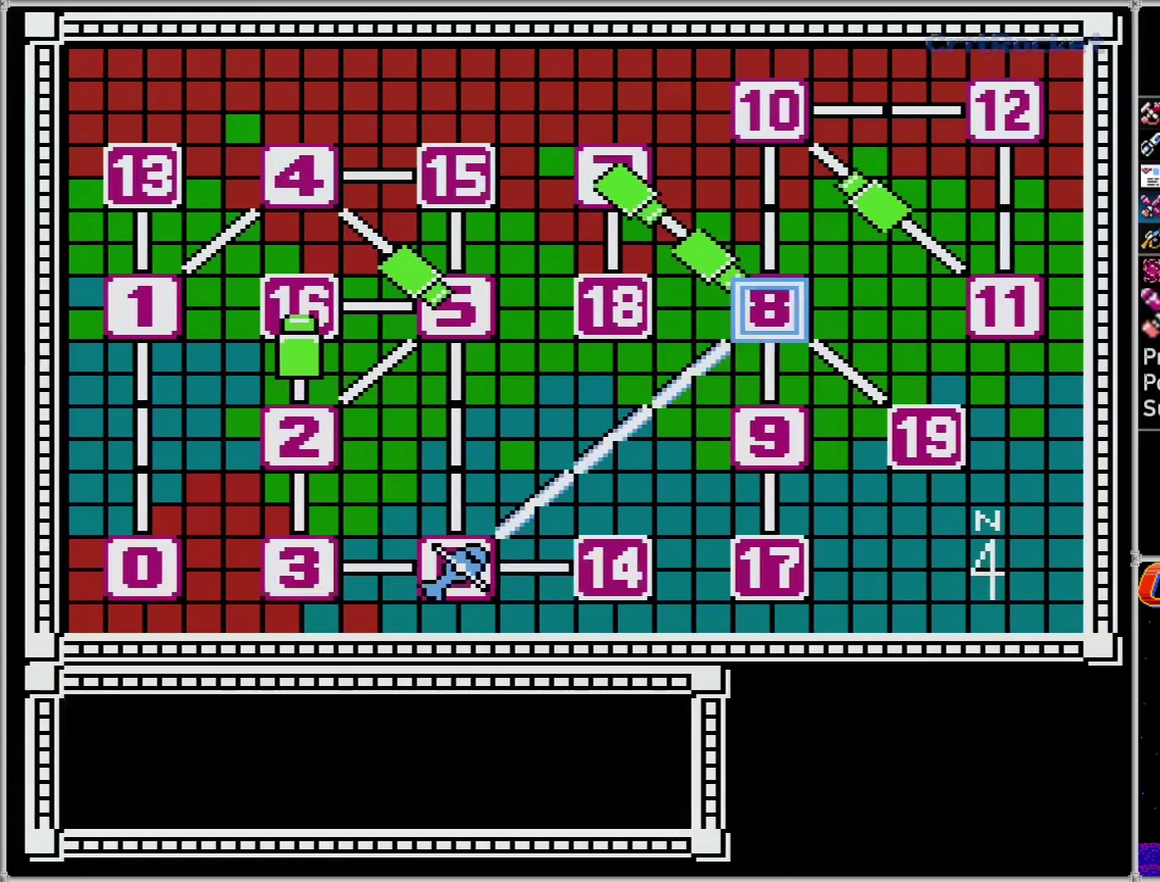
{"buttons": [], "events": [[150, "DPAD_LEFT", "up"], [367, "A", "down"], [433, "A", "up"]]}